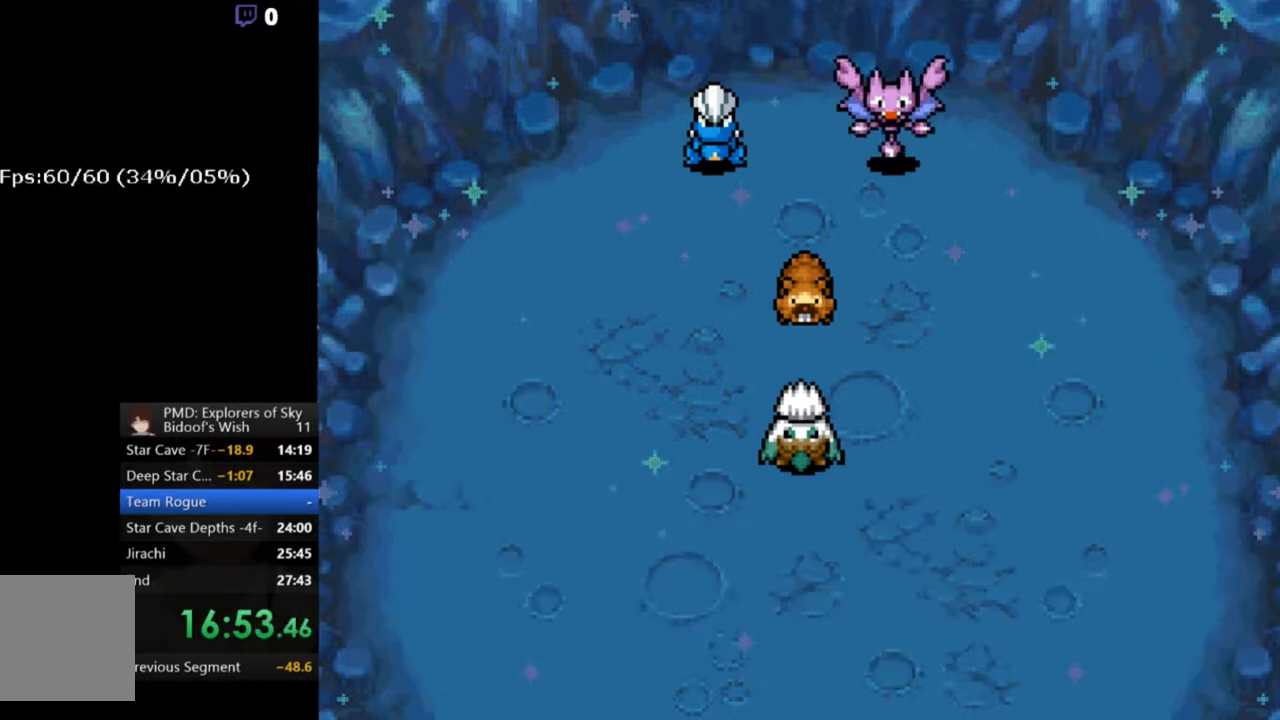
Gameplay with a controller (Xbox layout); each line is a JSON object with the inputs held at the frame after it. "events" lists button and stick changes between this image and that frame as [ms after this image, input, new state], when the widget could be followed in between. Not read: L1 L3 R1 R3 SELECT START right_stick.
{"buttons": ["A"], "left_stick": "center", "events": []}
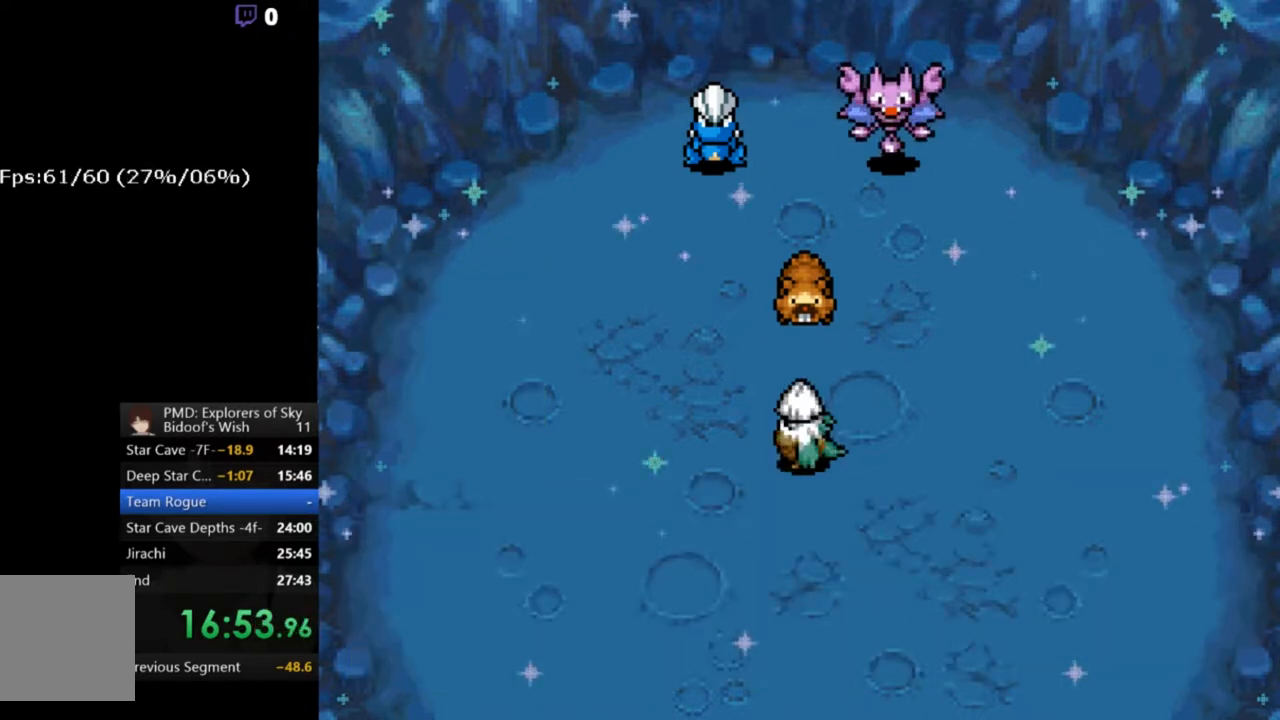
{"buttons": ["A"], "left_stick": "center", "events": []}
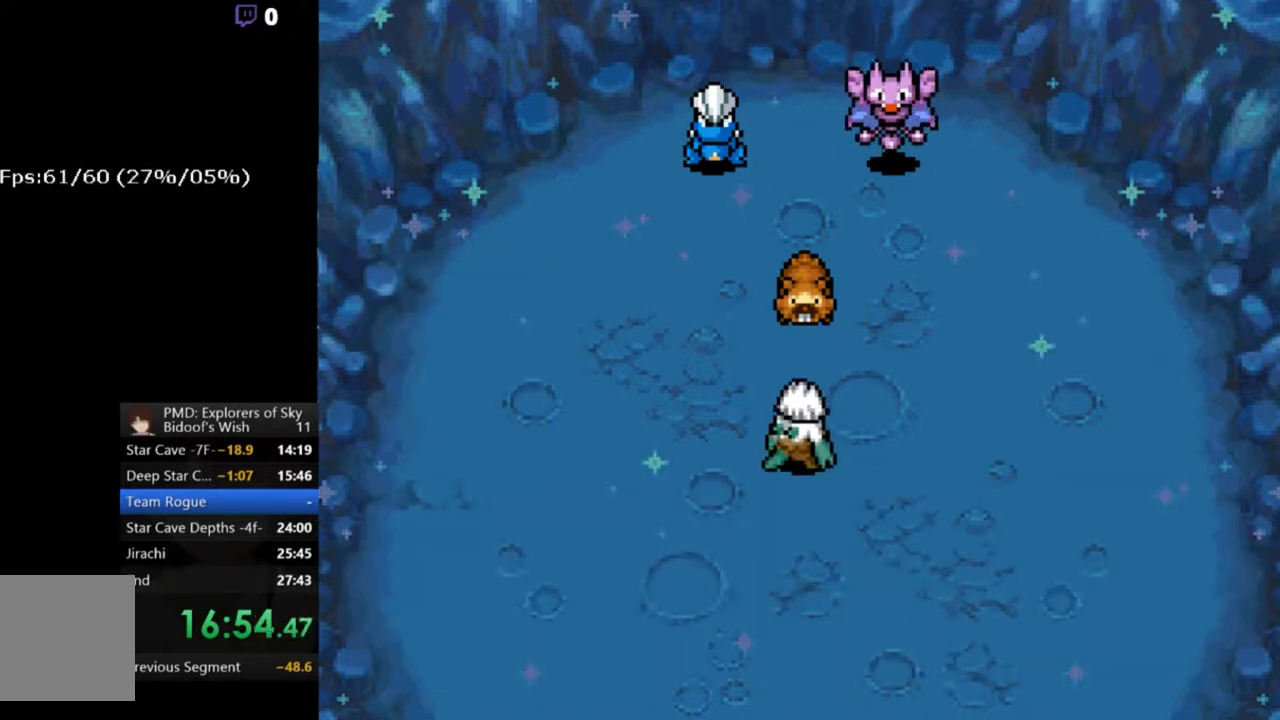
{"buttons": ["A"], "left_stick": "center", "events": []}
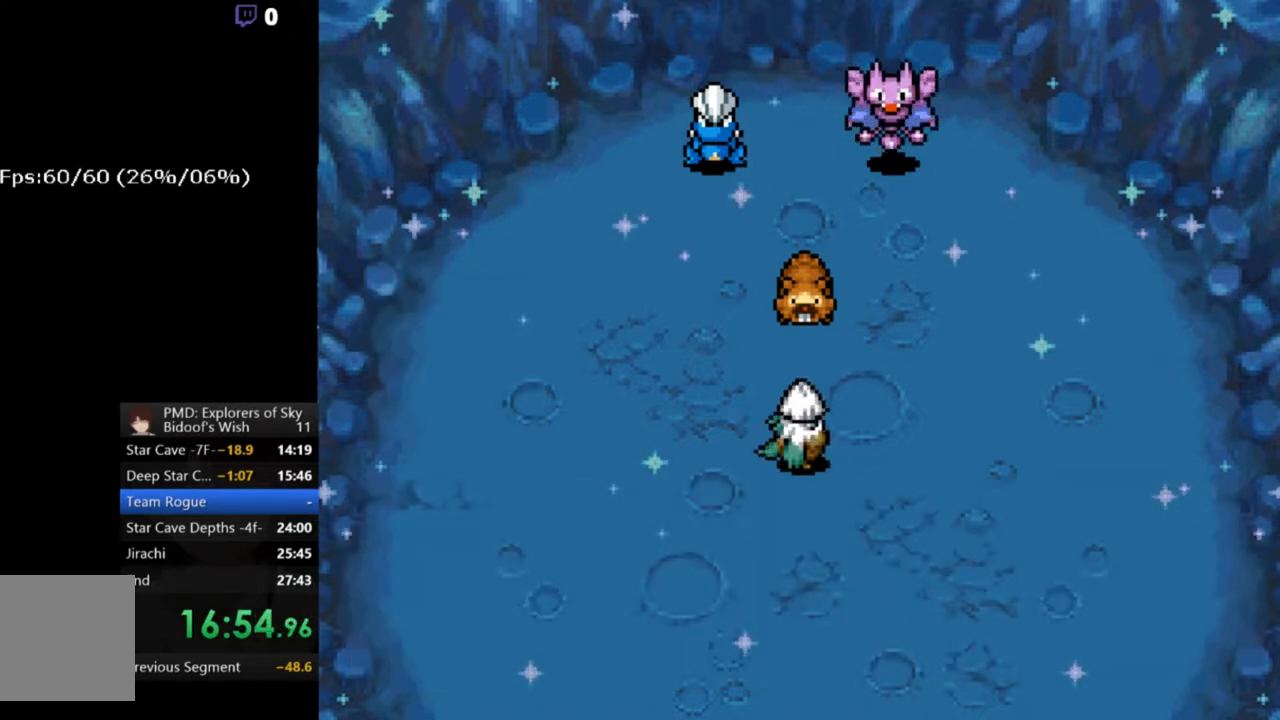
{"buttons": ["A"], "left_stick": "center", "events": []}
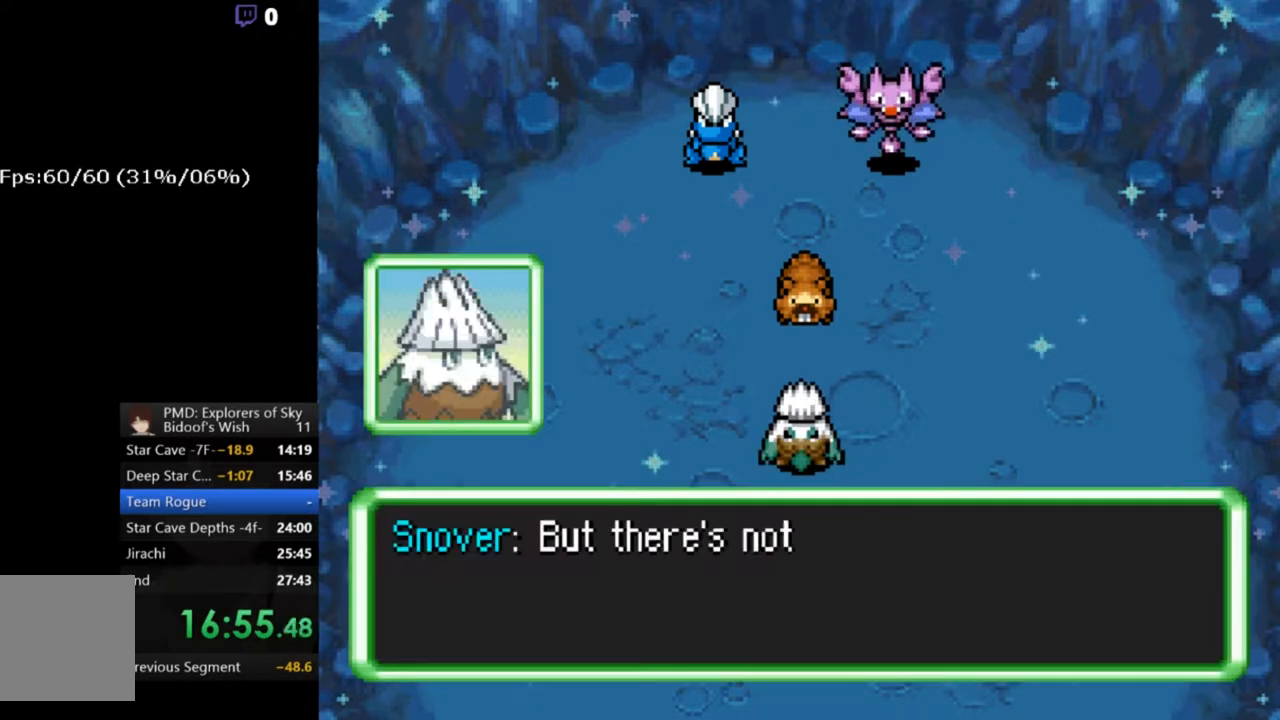
{"buttons": ["A"], "left_stick": "center", "events": []}
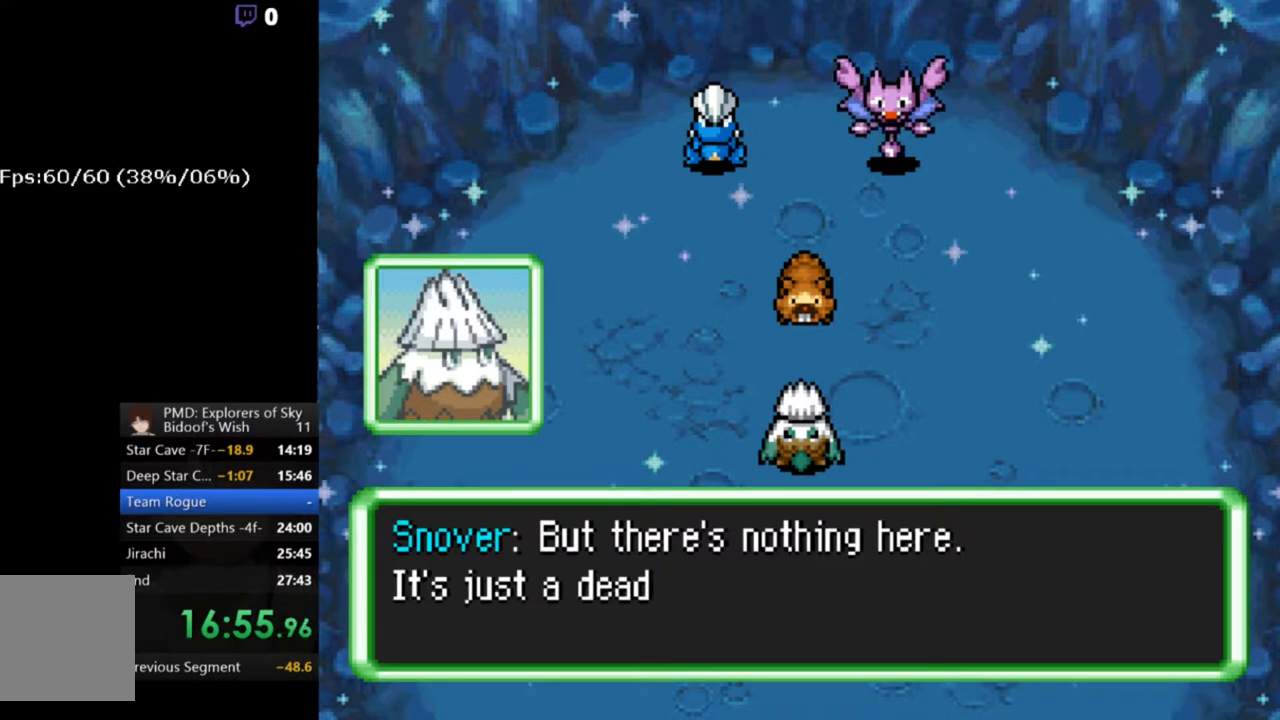
{"buttons": ["A"], "left_stick": "center", "events": []}
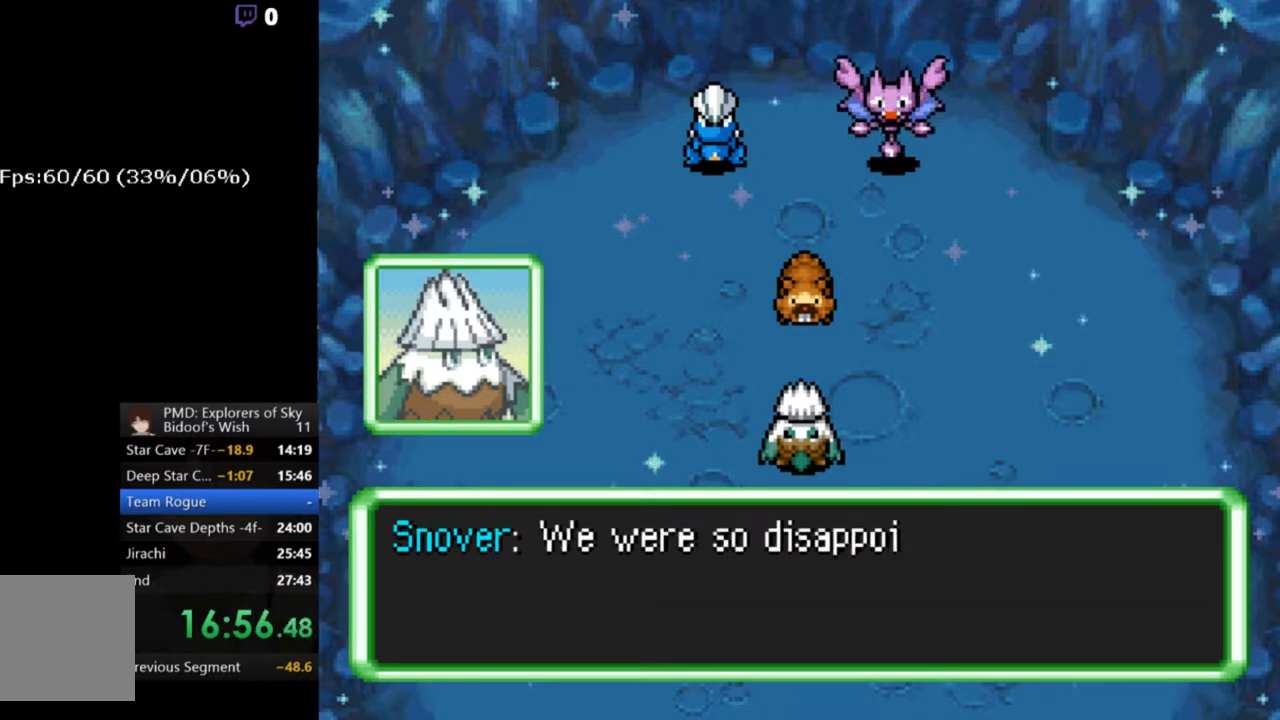
{"buttons": ["A"], "left_stick": "center", "events": []}
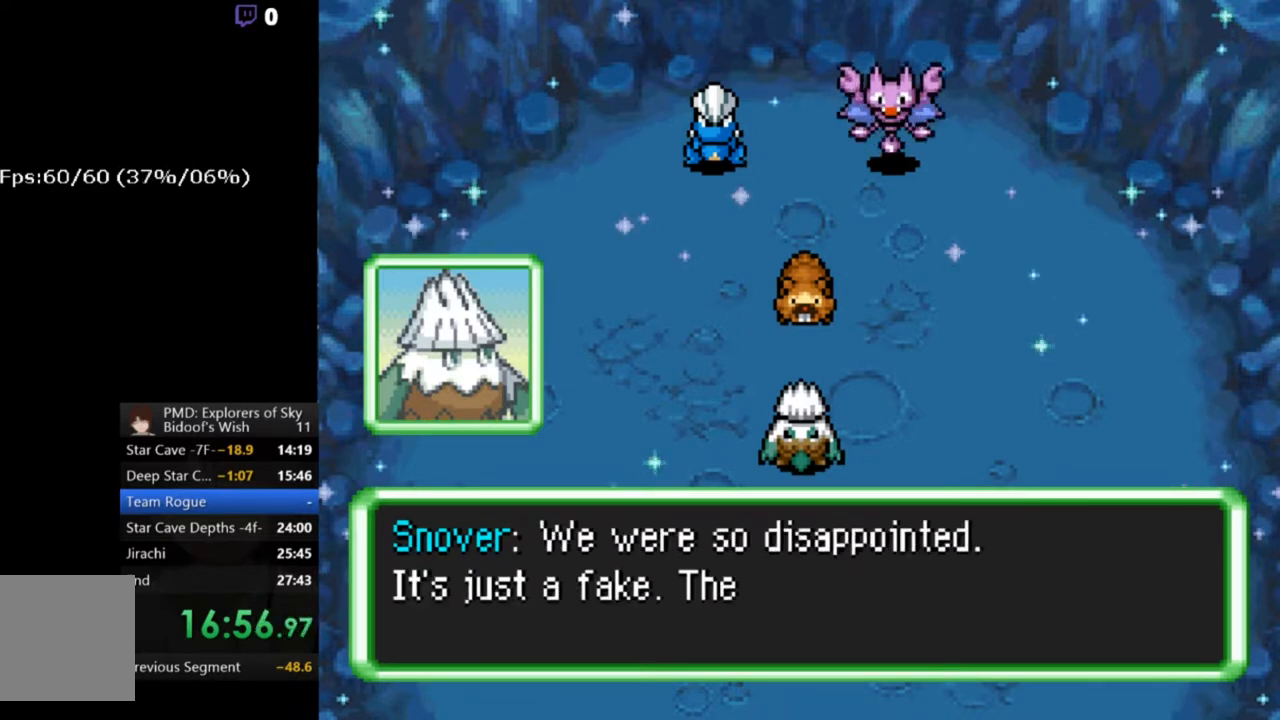
{"buttons": ["A"], "left_stick": "center", "events": []}
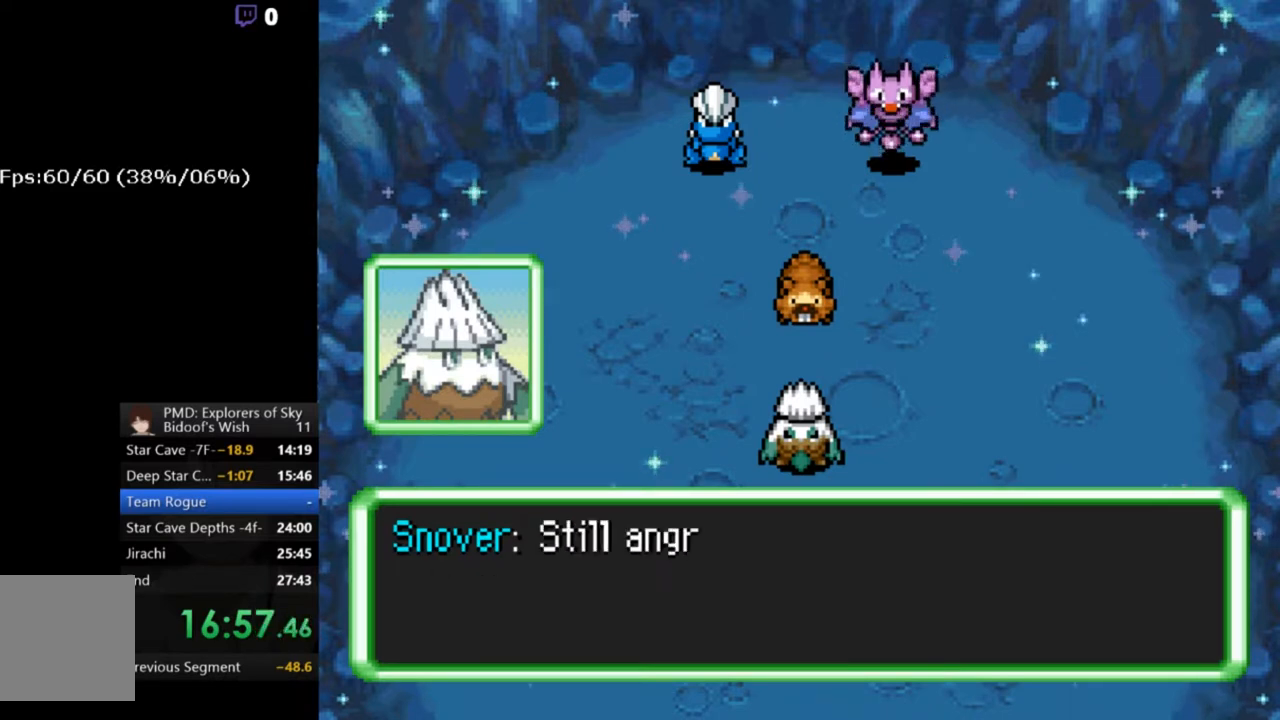
{"buttons": ["A"], "left_stick": "center", "events": []}
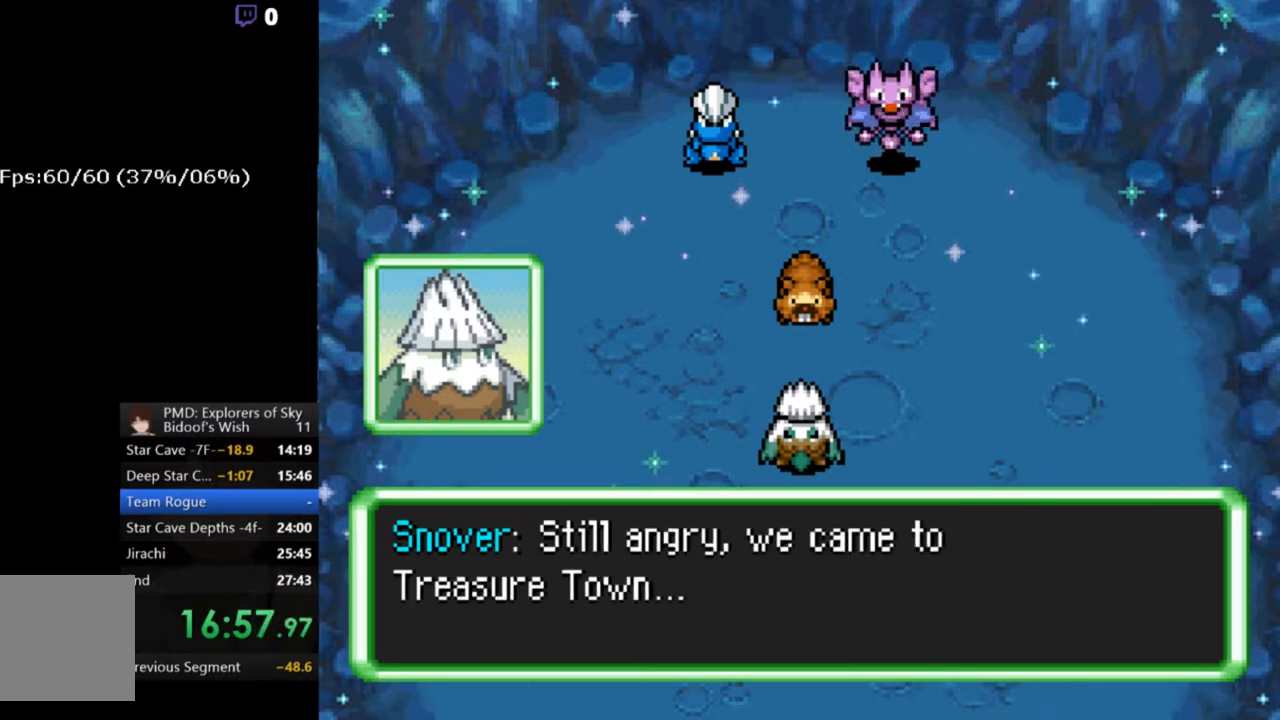
{"buttons": ["A"], "left_stick": "center", "events": [[100, "left_stick", "right"], [233, "left_stick", "center"]]}
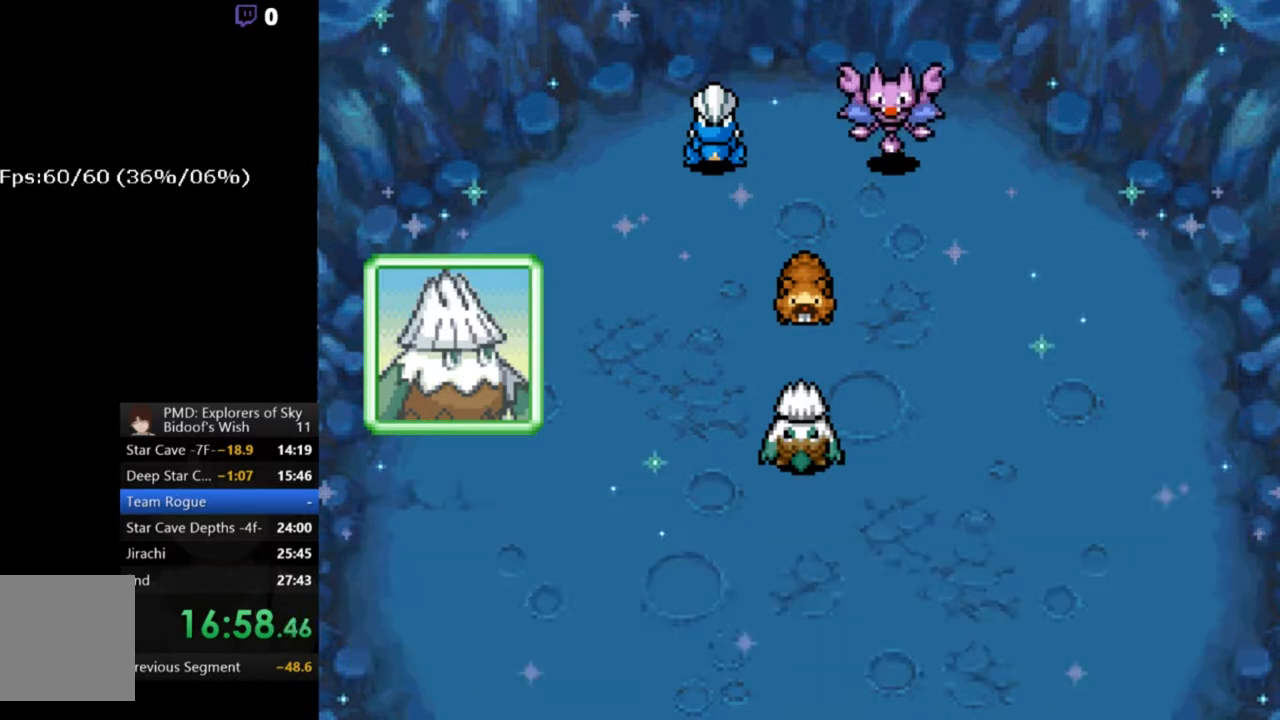
{"buttons": ["A"], "left_stick": "center", "events": [[167, "left_stick", "right"], [233, "left_stick", "center"]]}
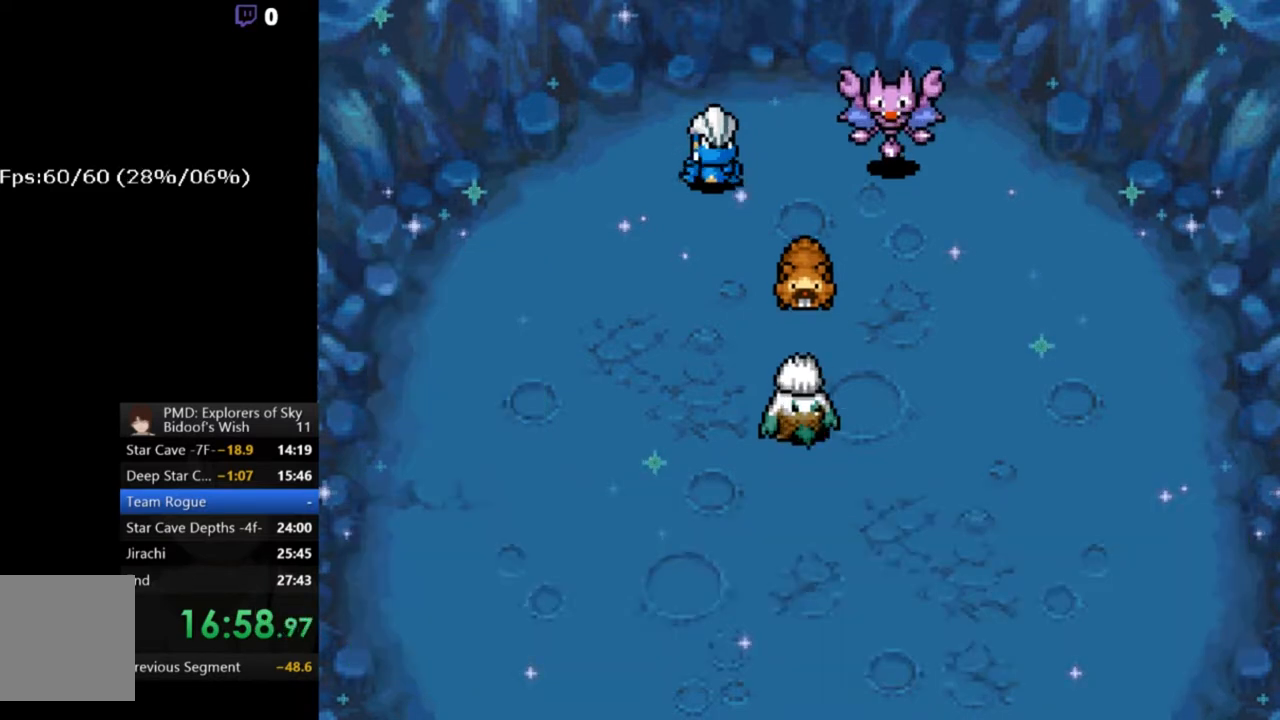
{"buttons": ["A"], "left_stick": "center", "events": []}
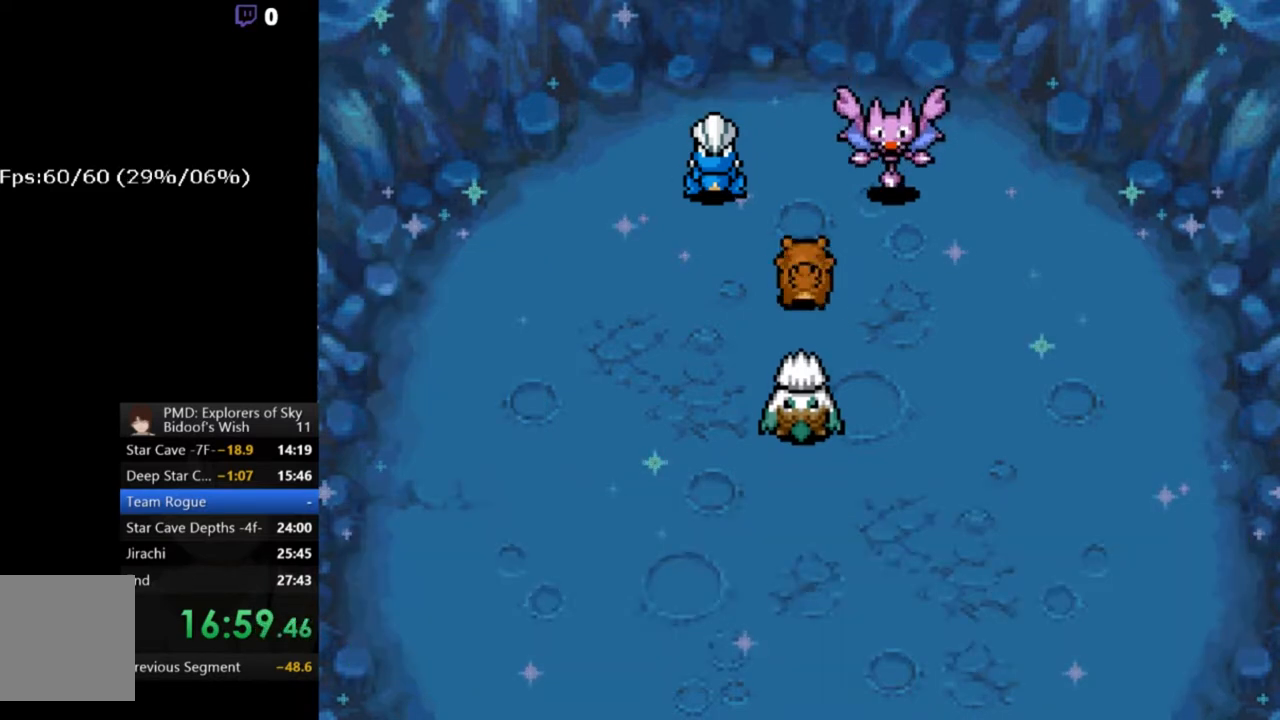
{"buttons": ["A"], "left_stick": "center", "events": []}
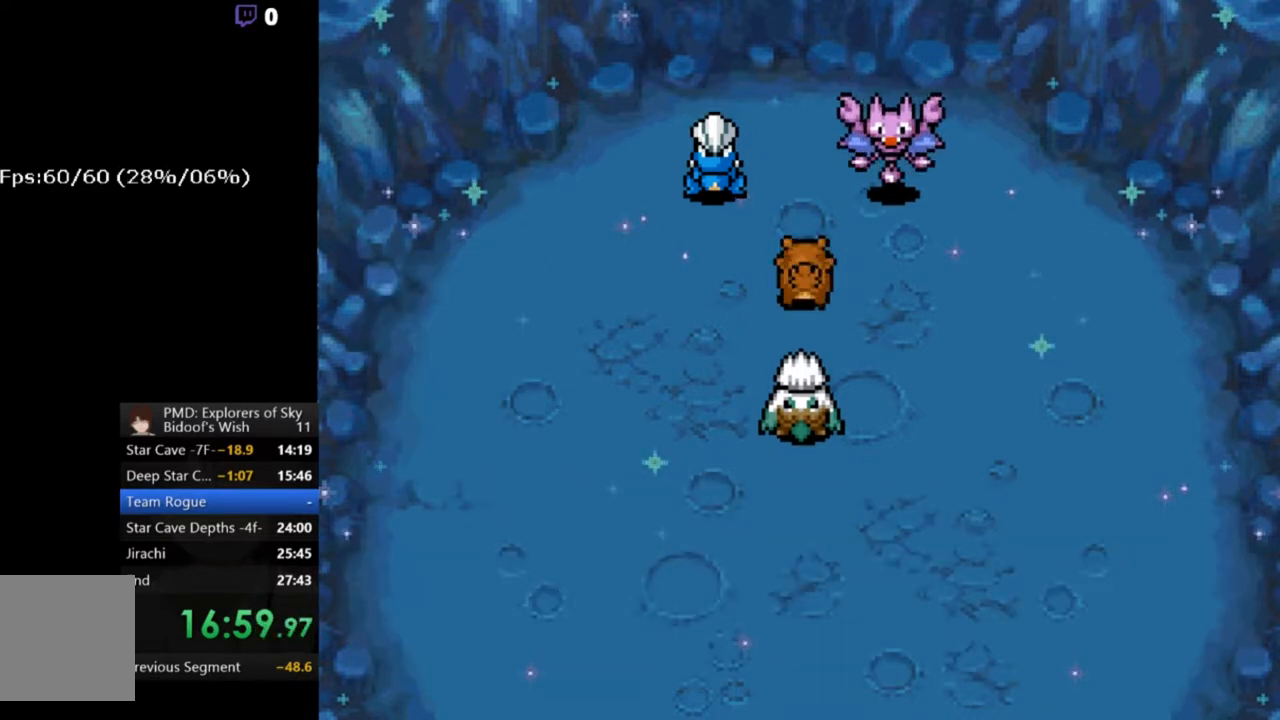
{"buttons": ["A"], "left_stick": "center", "events": []}
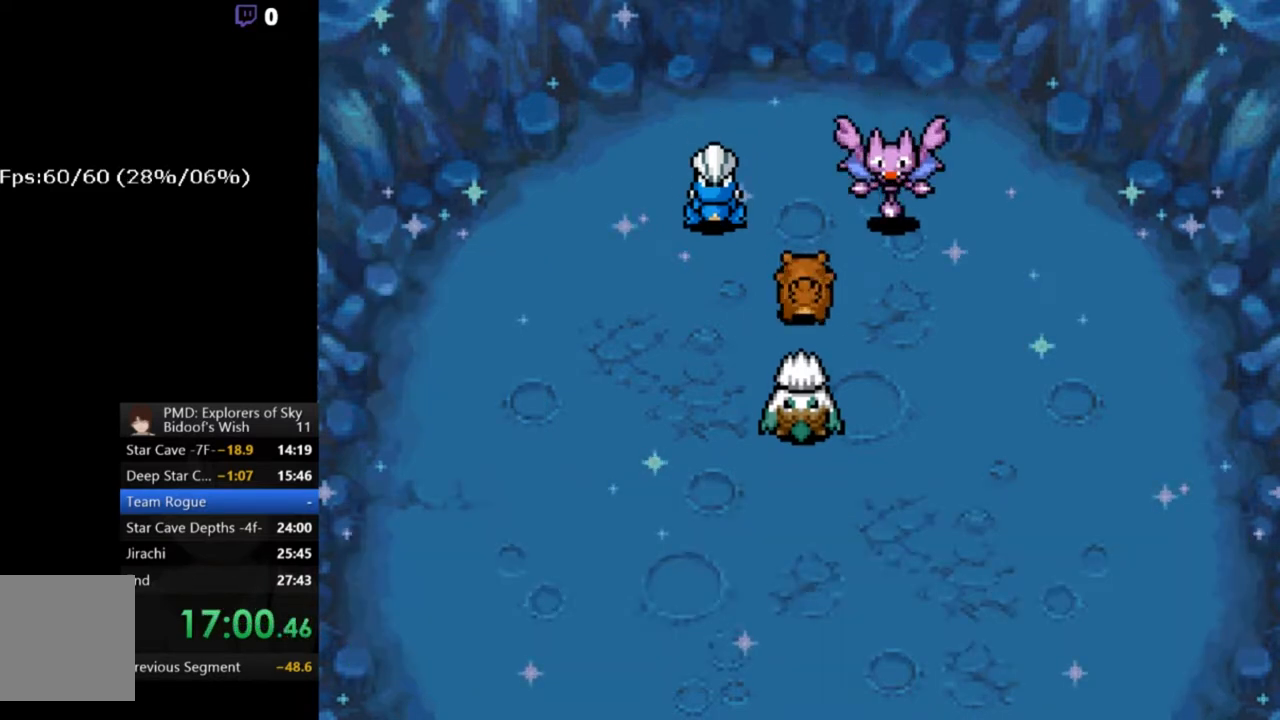
{"buttons": ["A"], "left_stick": "center", "events": []}
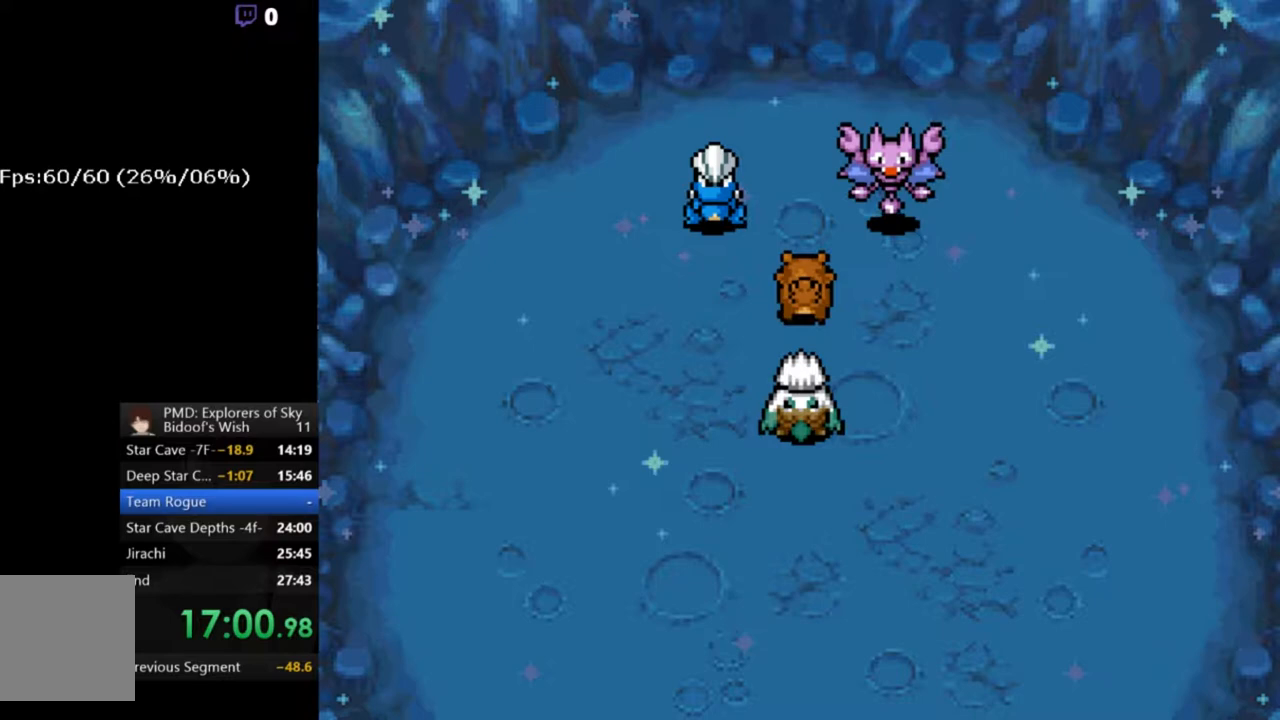
{"buttons": ["A"], "left_stick": "center", "events": []}
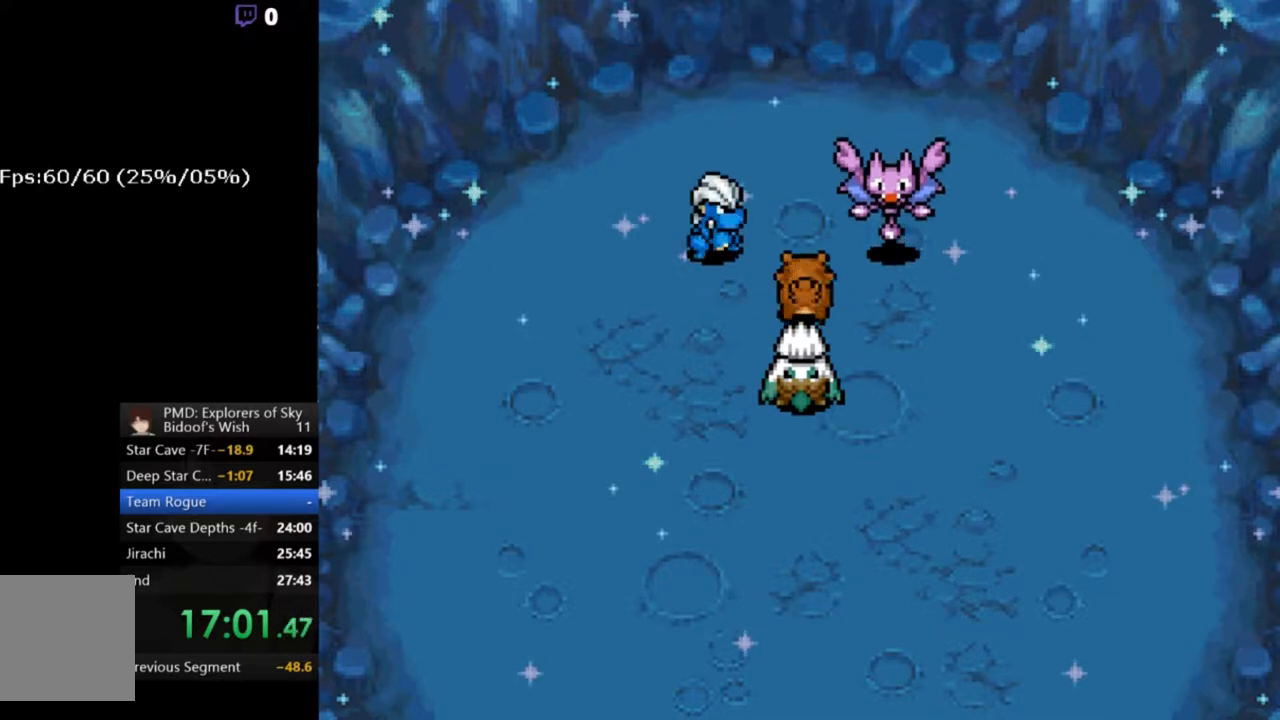
{"buttons": ["A"], "left_stick": "center", "events": []}
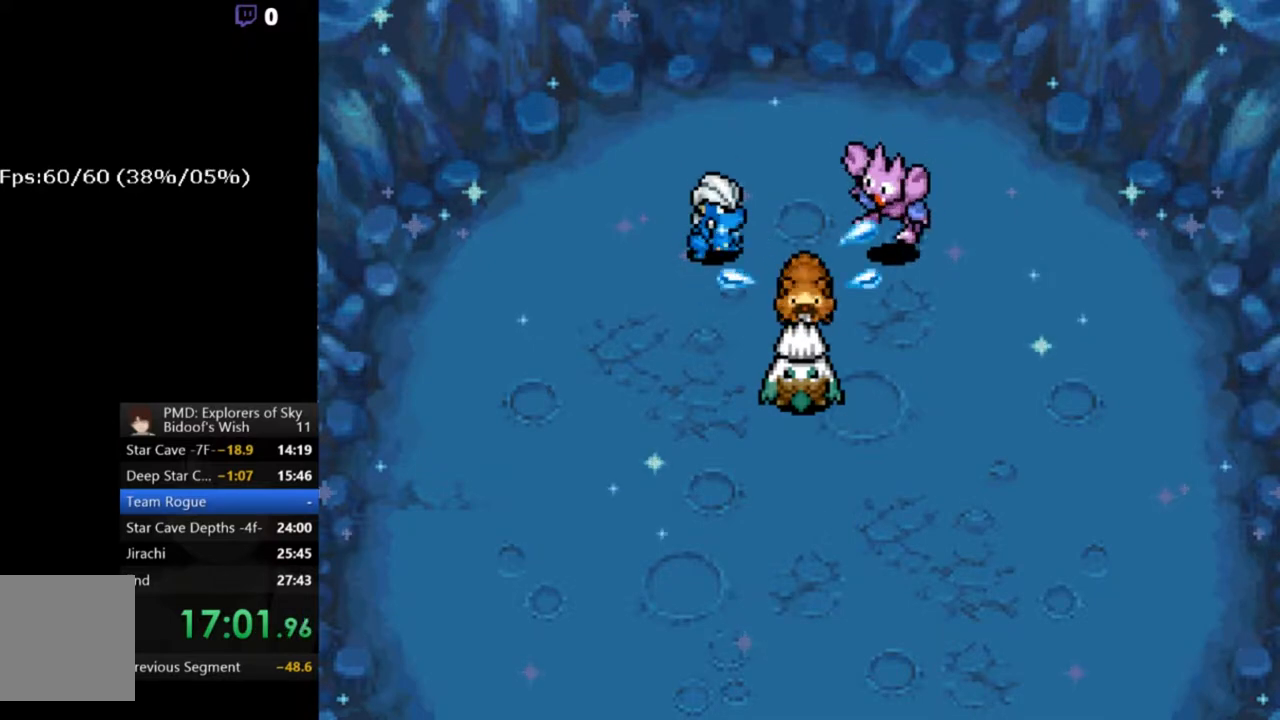
{"buttons": ["A"], "left_stick": "center", "events": [[167, "left_stick", "right"], [233, "left_stick", "center"]]}
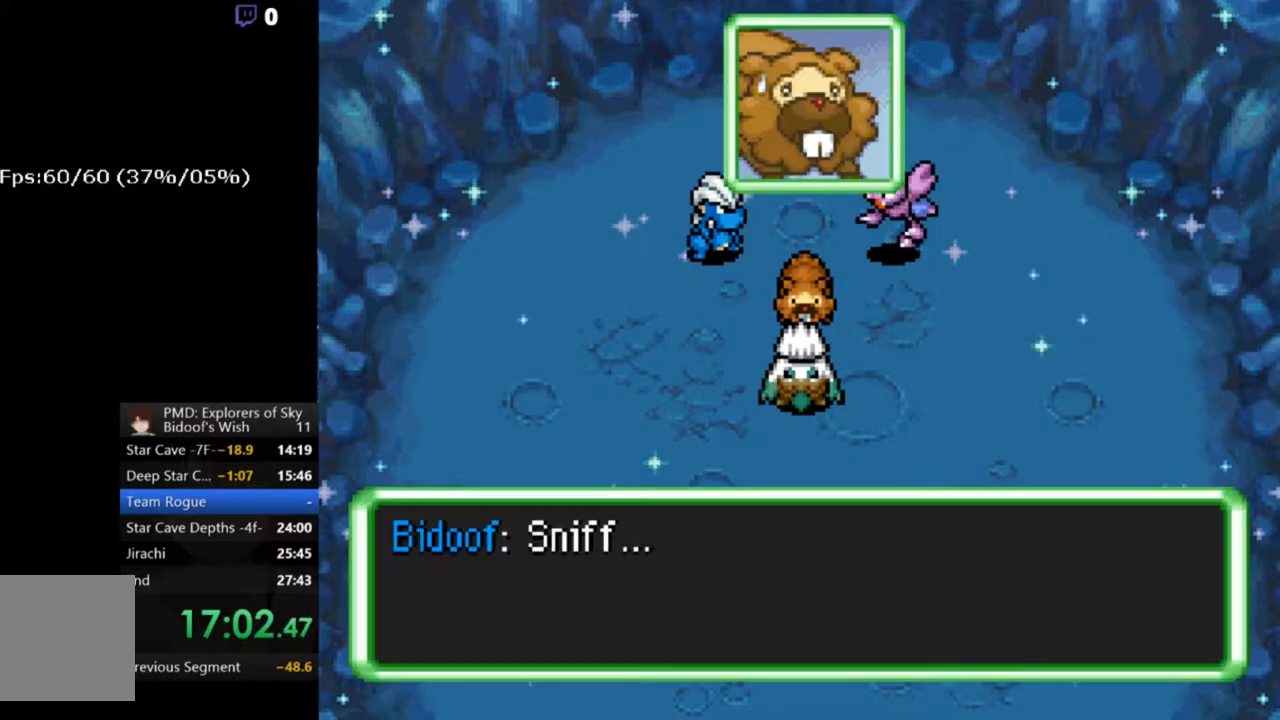
{"buttons": ["A"], "left_stick": "center", "events": []}
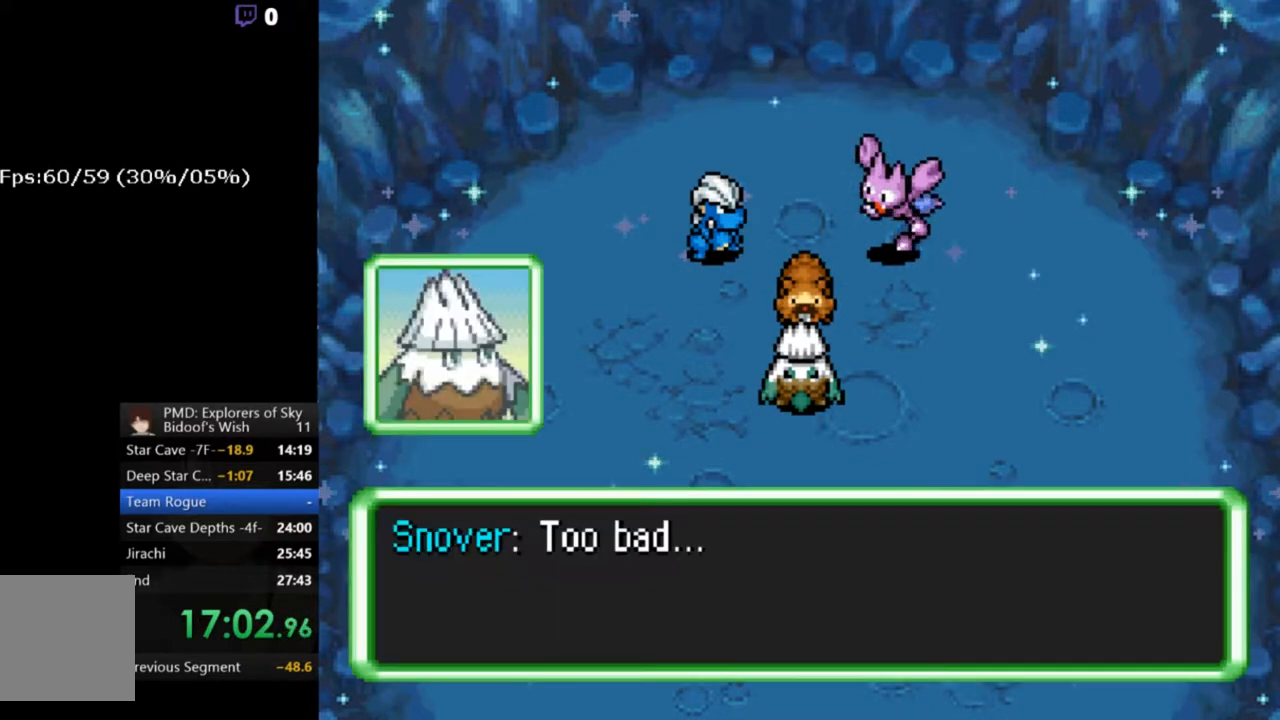
{"buttons": ["A"], "left_stick": "center", "events": []}
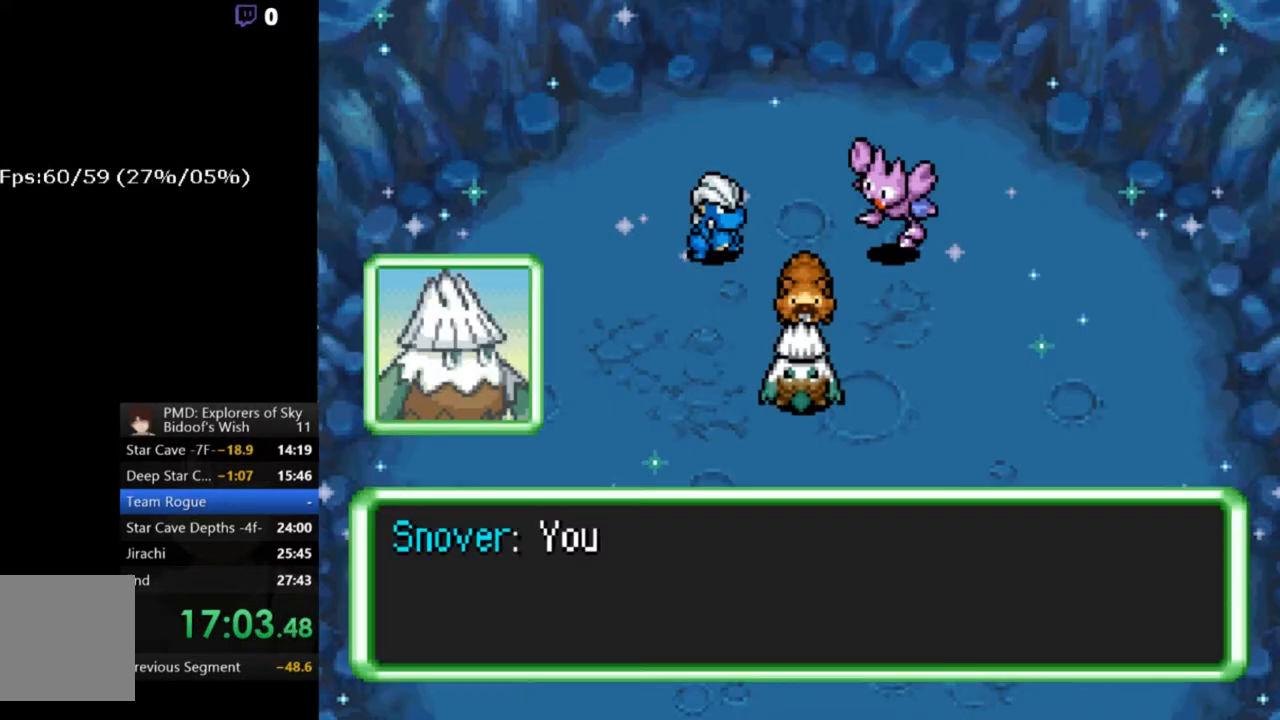
{"buttons": ["A"], "left_stick": "center", "events": []}
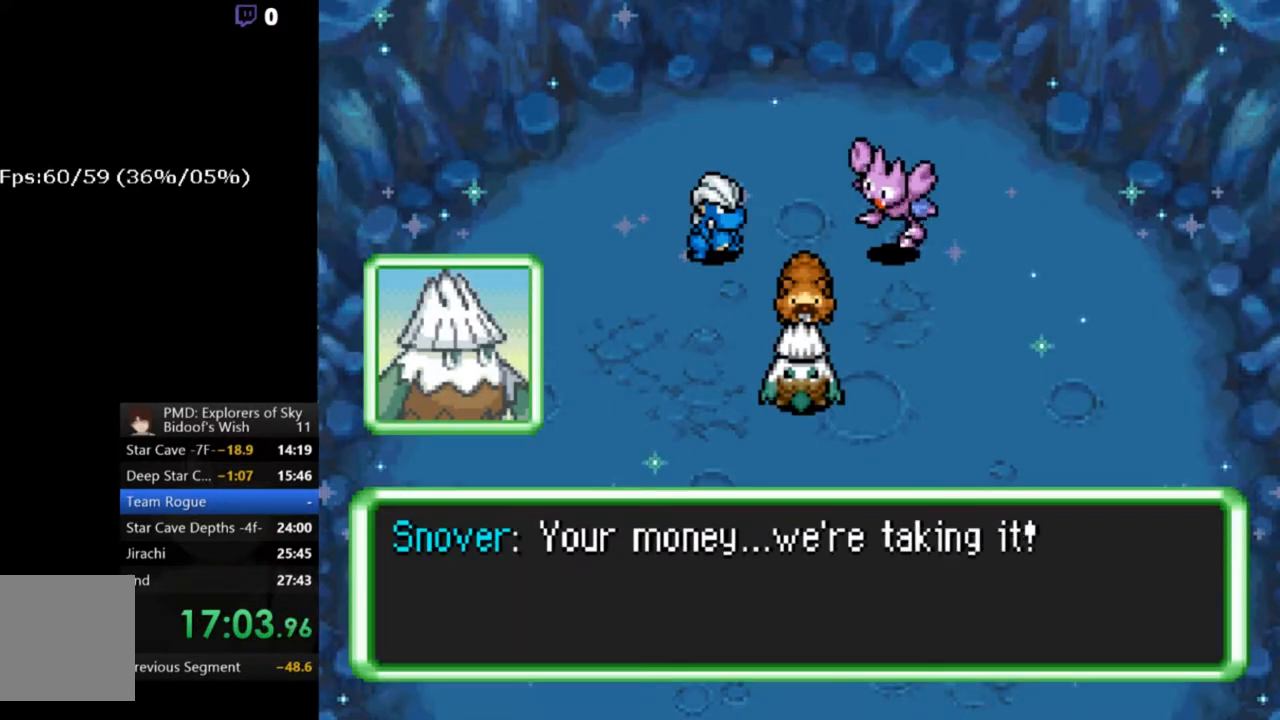
{"buttons": ["A"], "left_stick": "center", "events": [[33, "left_stick", "down"], [133, "left_stick", "left"], [300, "left_stick", "center"], [367, "left_stick", "down-right"], [467, "left_stick", "center"]]}
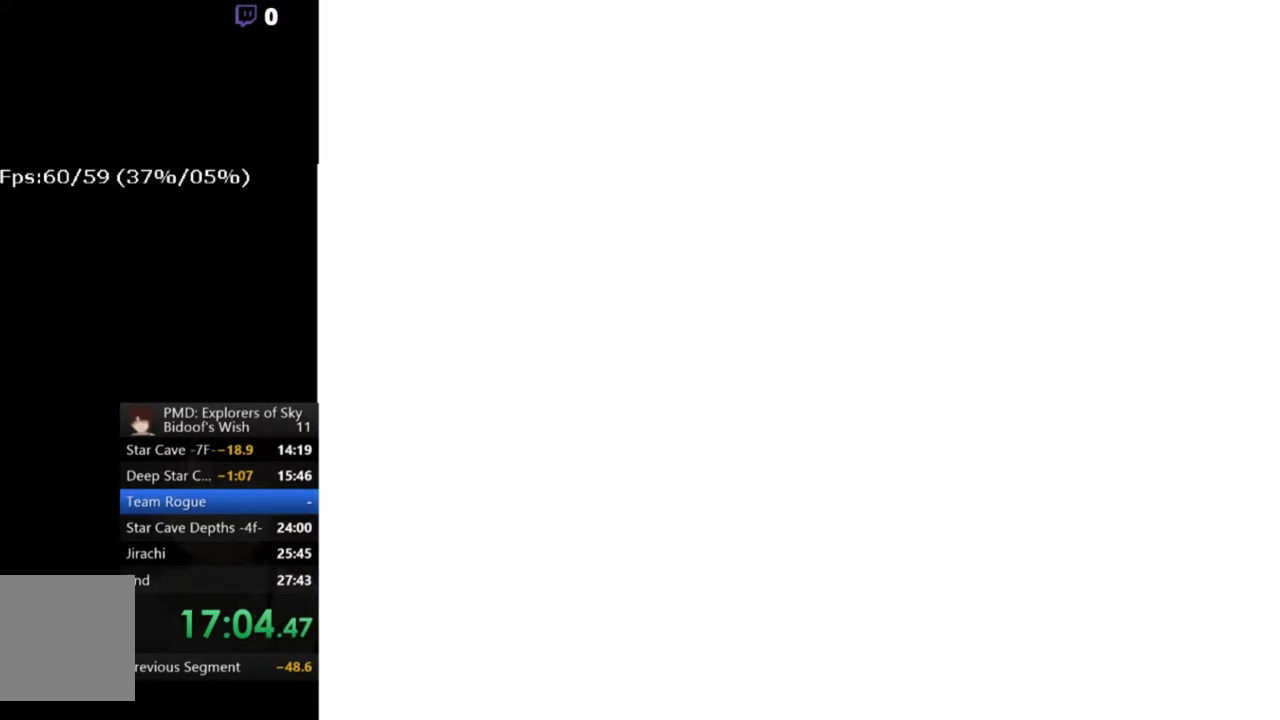
{"buttons": ["A"], "left_stick": "center", "events": []}
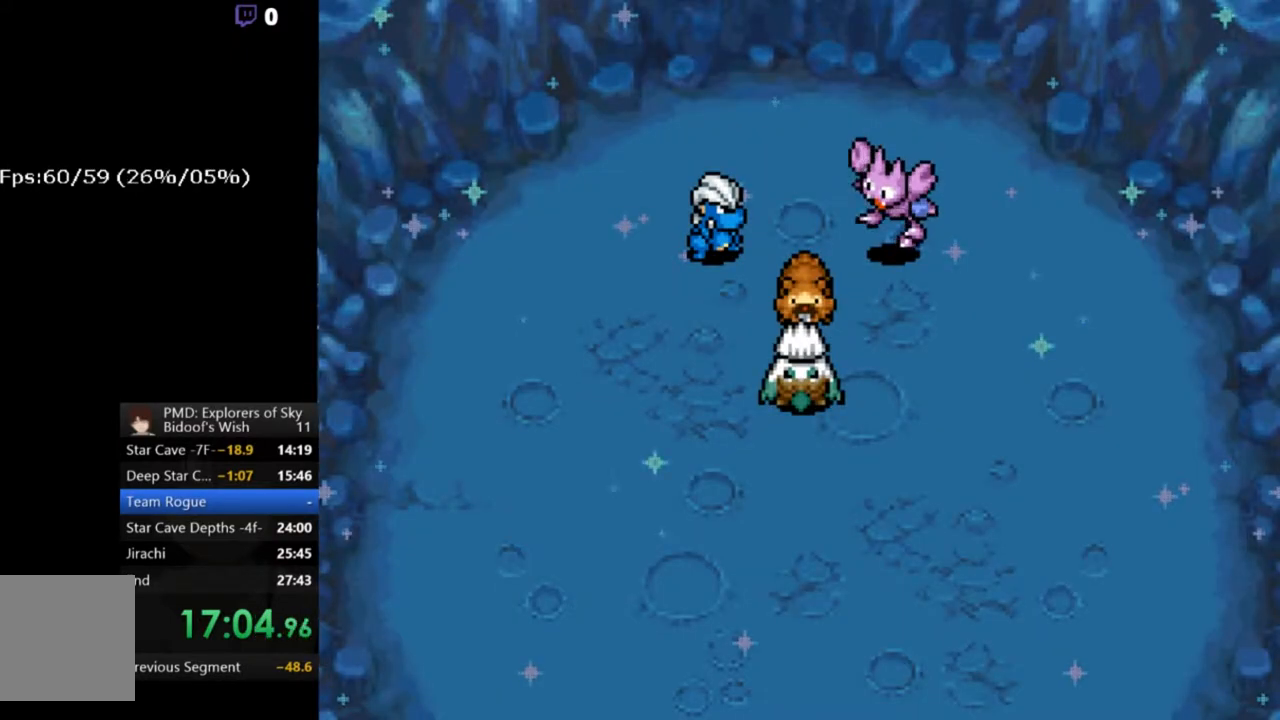
{"buttons": ["A"], "left_stick": "center", "events": []}
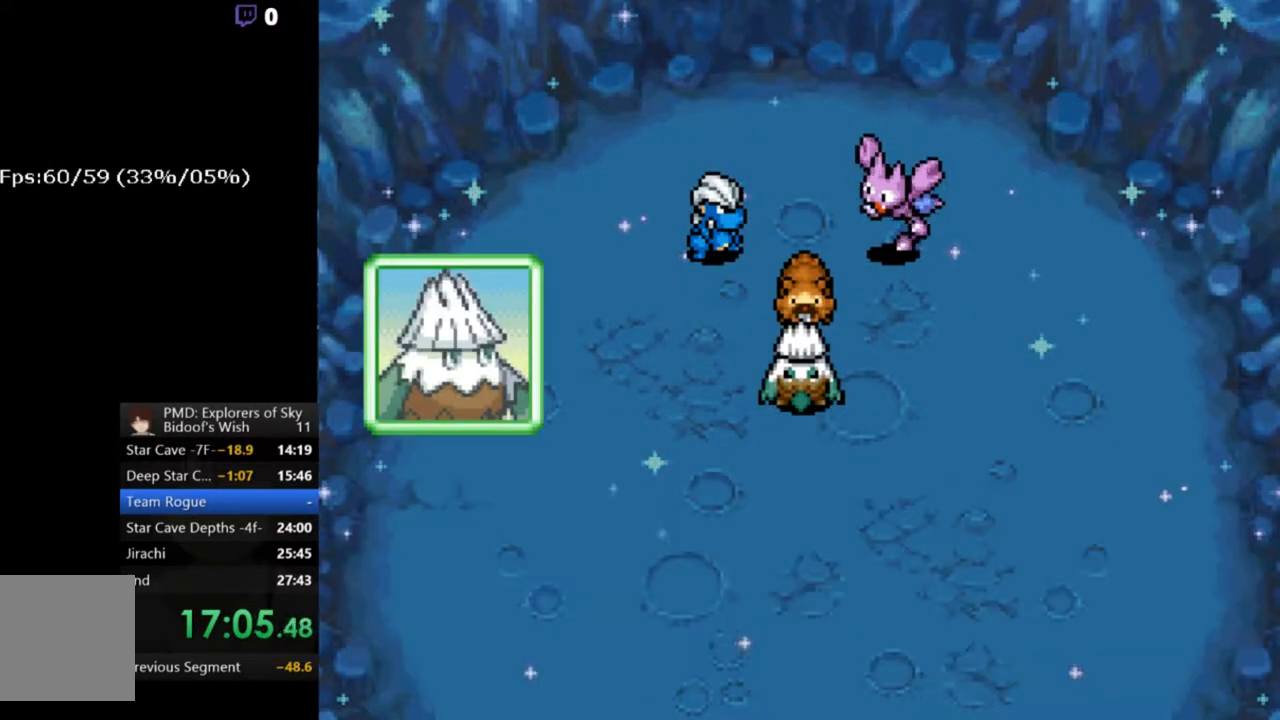
{"buttons": ["A"], "left_stick": "center", "events": []}
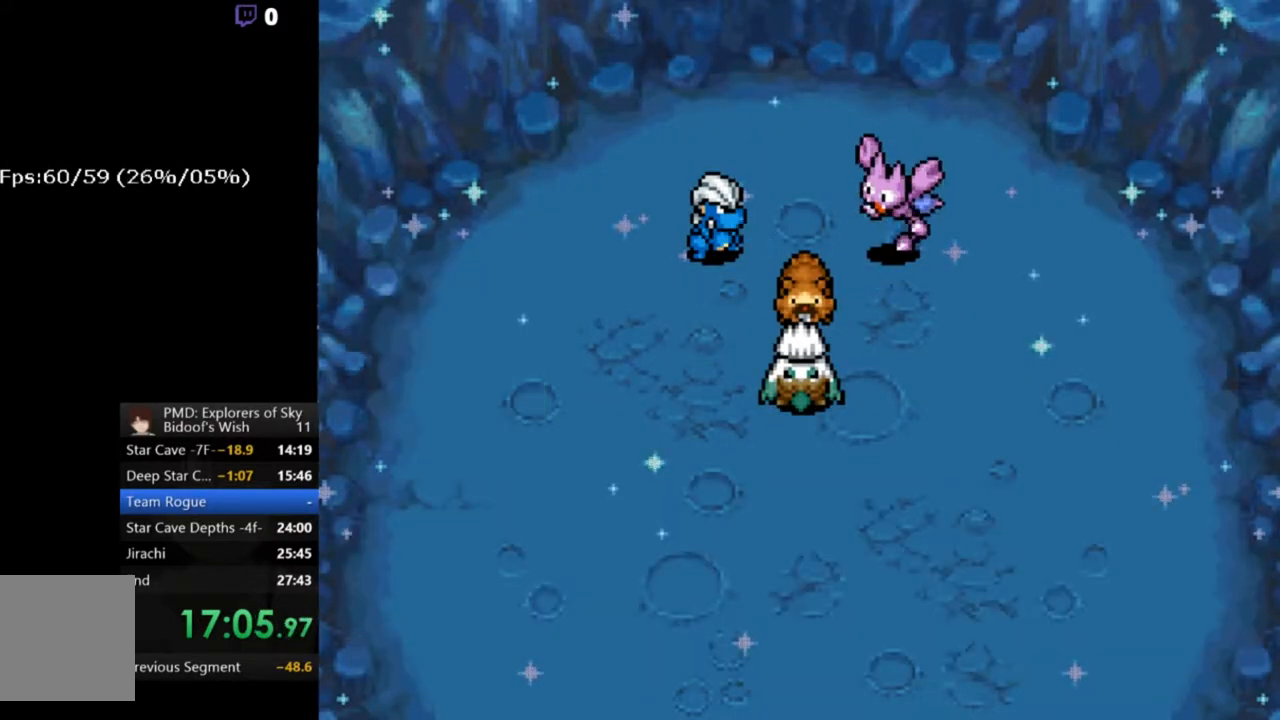
{"buttons": ["A"], "left_stick": "center", "events": []}